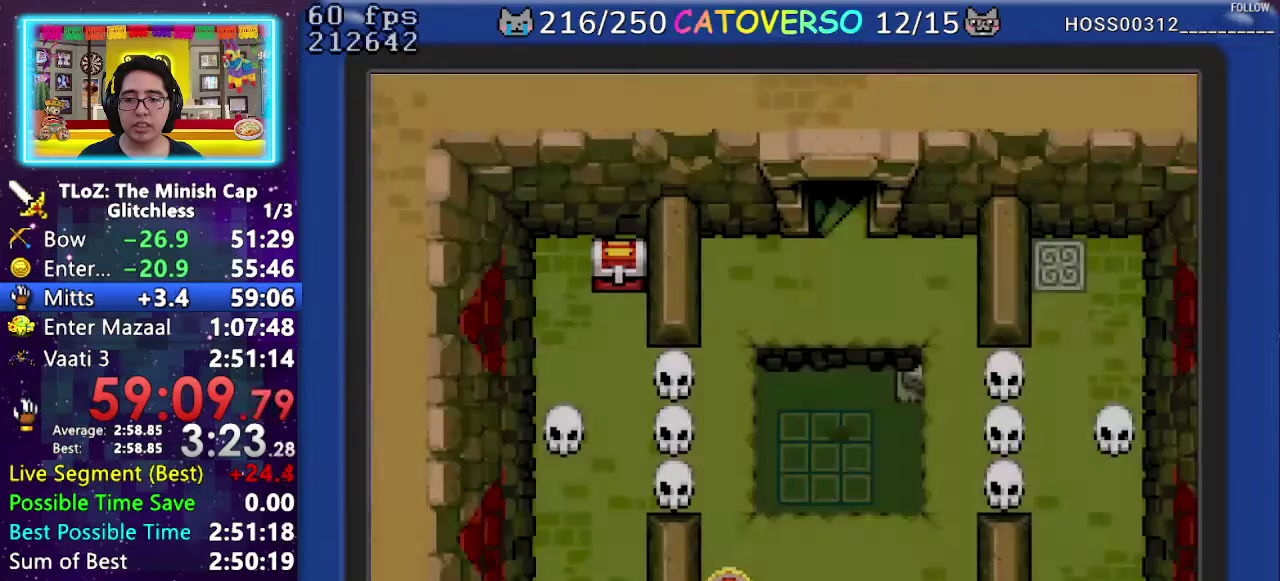
Gameplay with a controller (Nintendo layout); each line is a JSON object with the inputs held at the frame after it. "events" lists button and stick changes between this image and that frame as [ms after this image, input, new state], when the widget could be followed in between. Not read: L3 R3.
{"buttons": ["DPAD_DOWN", "DPAD_RIGHT"], "events": []}
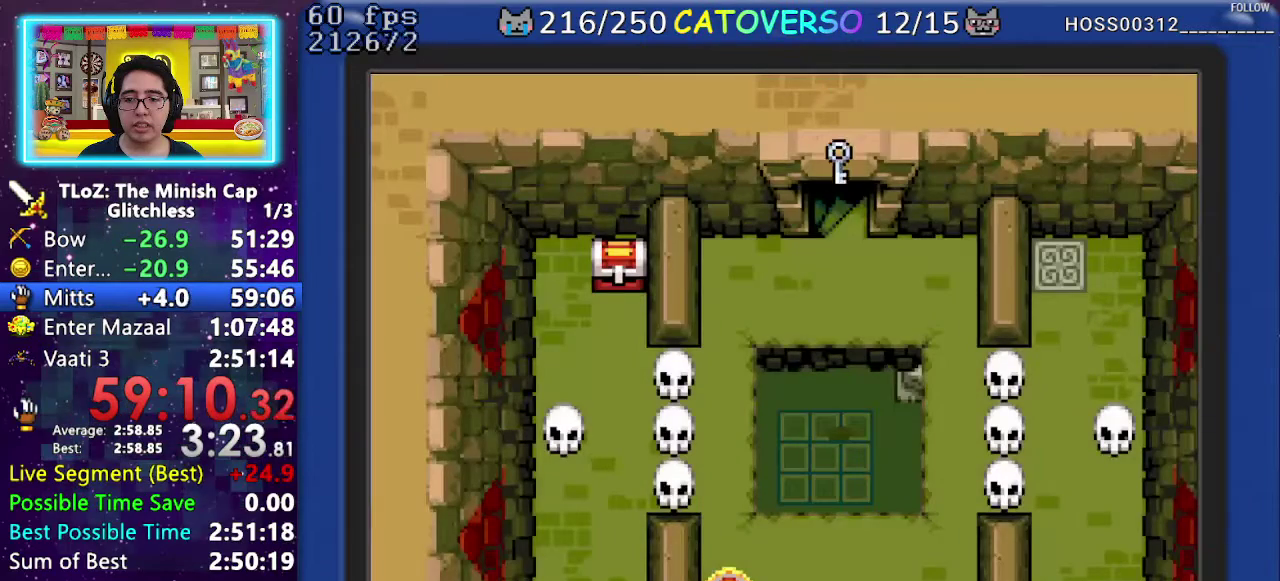
{"buttons": ["DPAD_DOWN", "DPAD_RIGHT"], "events": []}
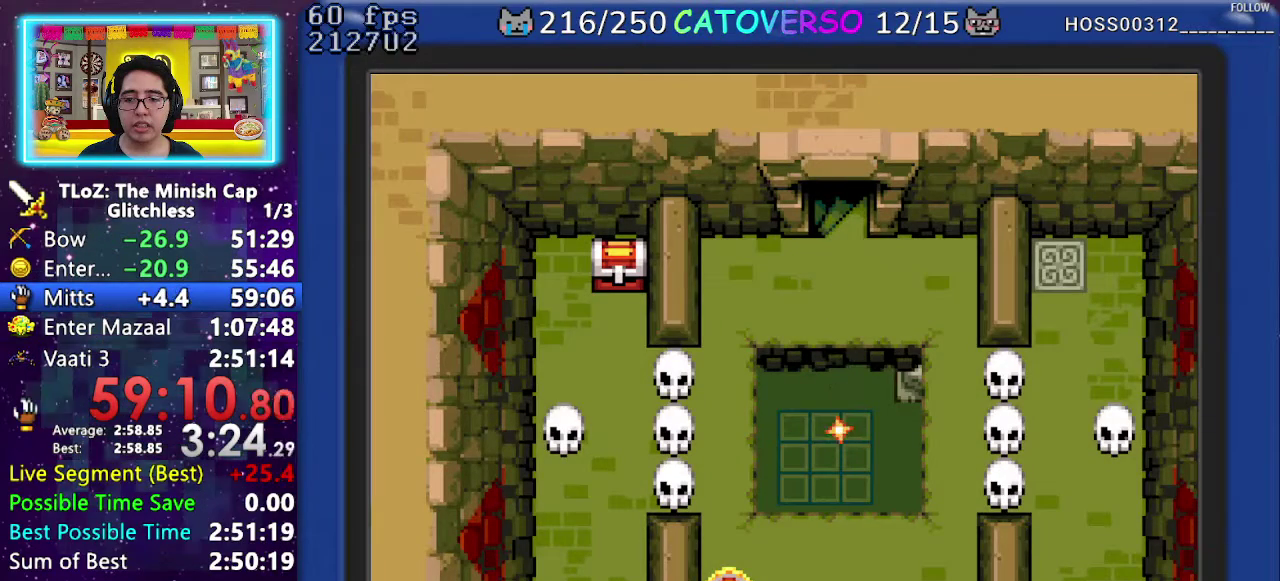
{"buttons": ["DPAD_DOWN", "DPAD_RIGHT"], "events": []}
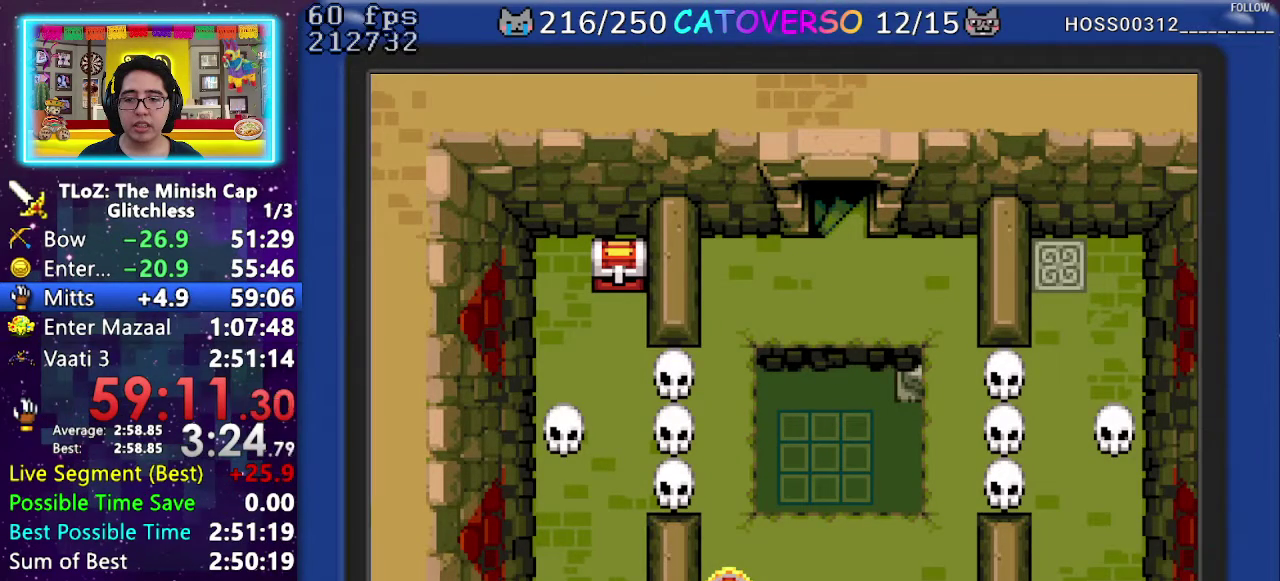
{"buttons": ["DPAD_RIGHT"], "events": [[367, "DPAD_DOWN", "up"]]}
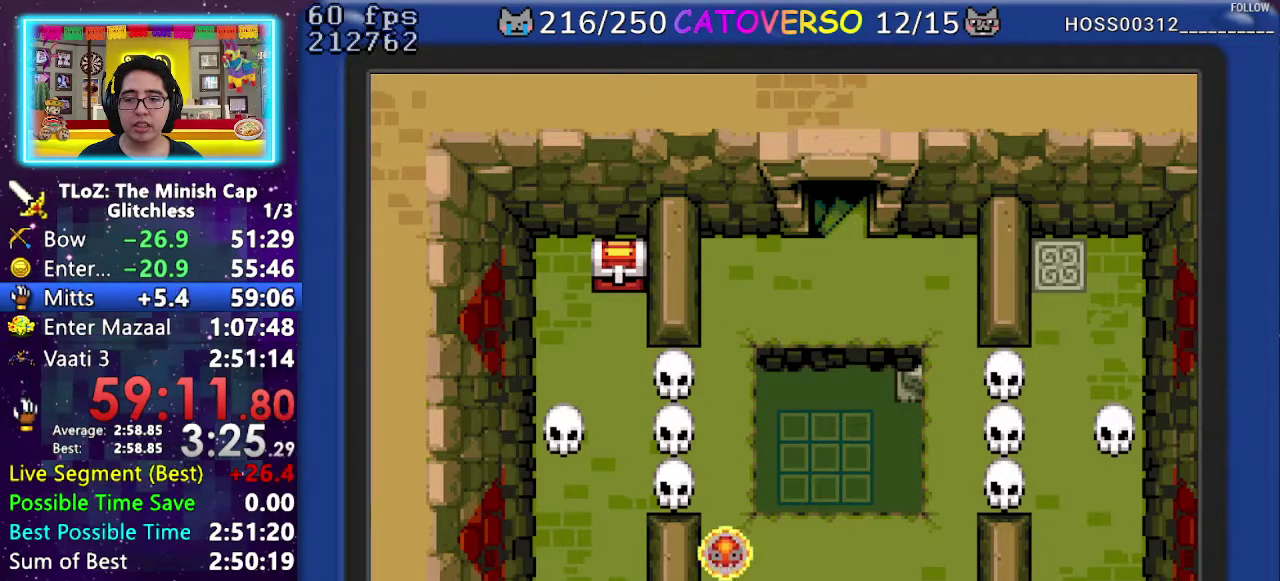
{"buttons": ["DPAD_DOWN", "DPAD_RIGHT"], "events": [[333, "DPAD_DOWN", "down"]]}
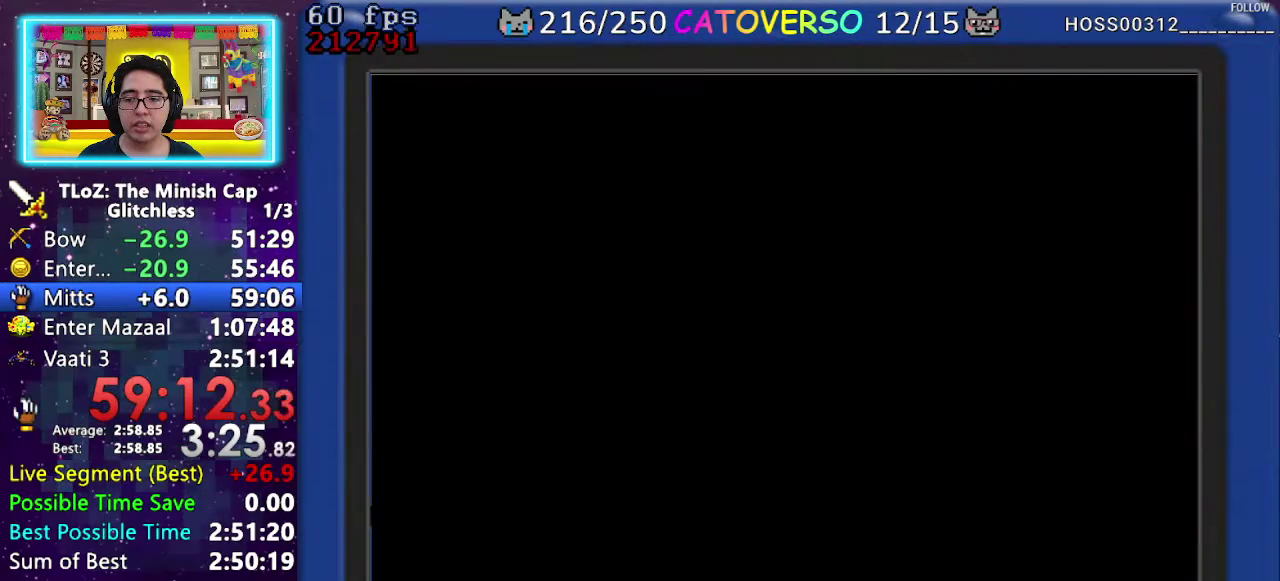
{"buttons": ["DPAD_RIGHT"], "events": [[167, "DPAD_DOWN", "up"], [283, "DPAD_DOWN", "down"], [483, "DPAD_DOWN", "up"]]}
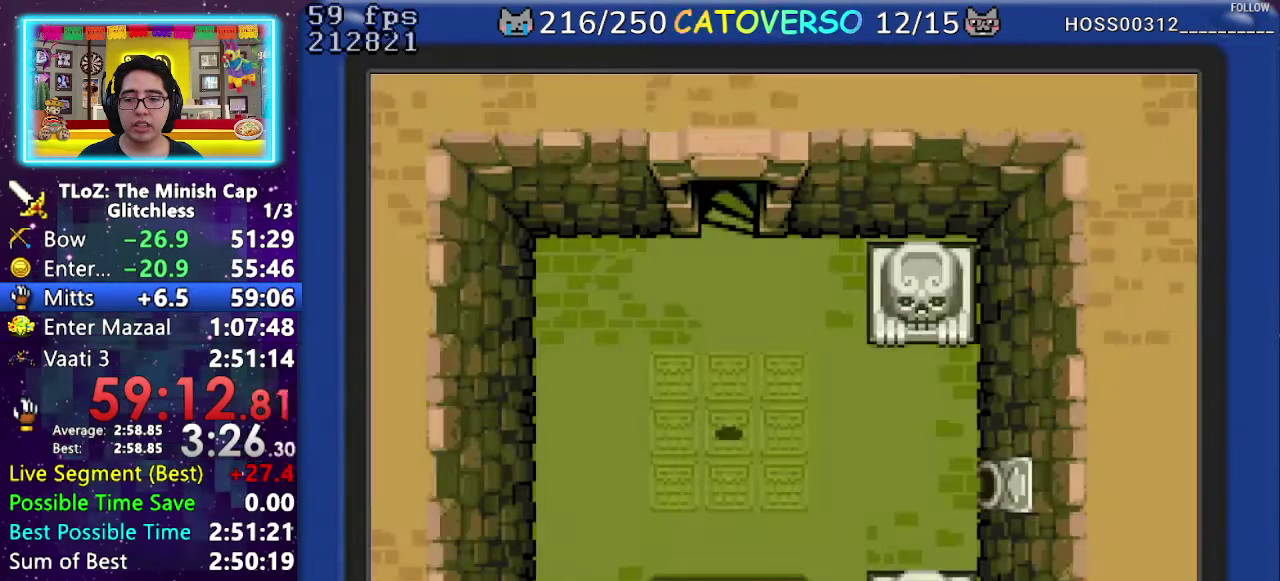
{"buttons": ["DPAD_DOWN", "DPAD_RIGHT"], "events": [[167, "DPAD_DOWN", "down"], [300, "DPAD_DOWN", "up"], [500, "DPAD_DOWN", "down"]]}
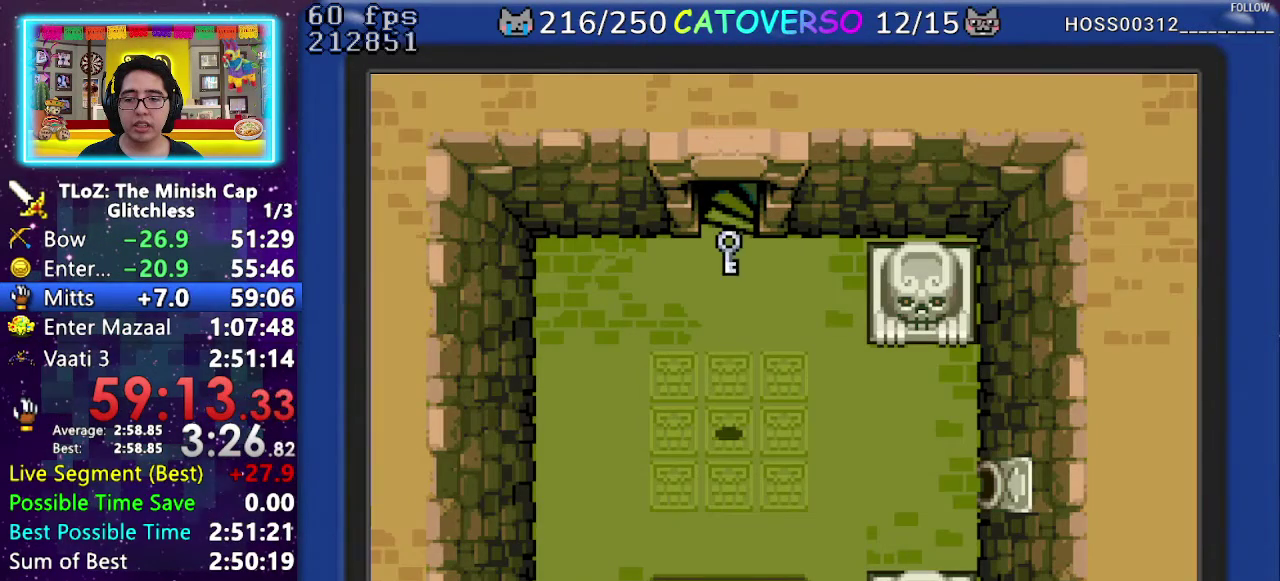
{"buttons": ["DPAD_RIGHT"], "events": [[150, "DPAD_DOWN", "up"], [333, "DPAD_DOWN", "down"], [500, "DPAD_DOWN", "up"]]}
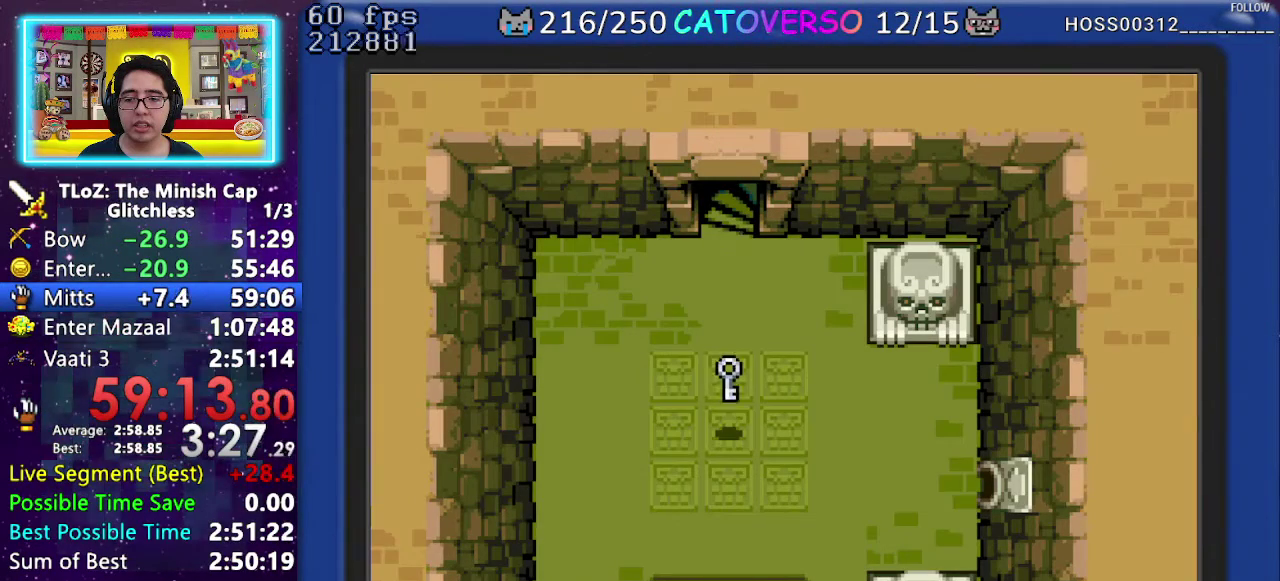
{"buttons": ["DPAD_RIGHT"], "events": [[133, "DPAD_DOWN", "down"], [267, "DPAD_DOWN", "up"], [350, "DPAD_DOWN", "down"], [483, "DPAD_DOWN", "up"]]}
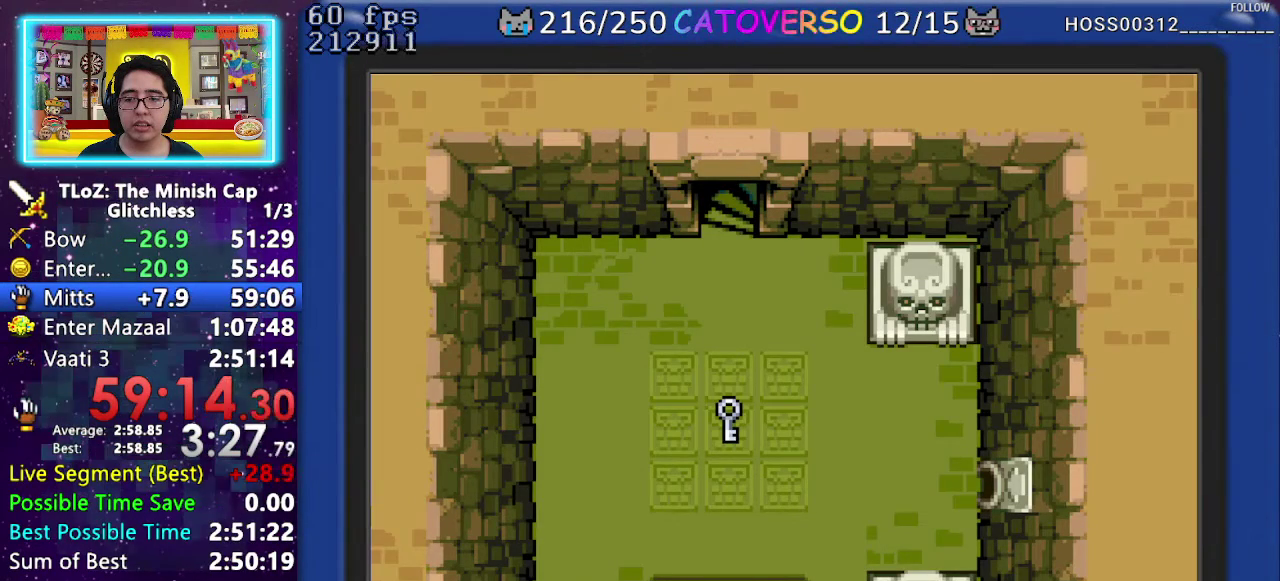
{"buttons": ["DPAD_RIGHT"], "events": [[83, "DPAD_DOWN", "down"], [200, "DPAD_DOWN", "up"]]}
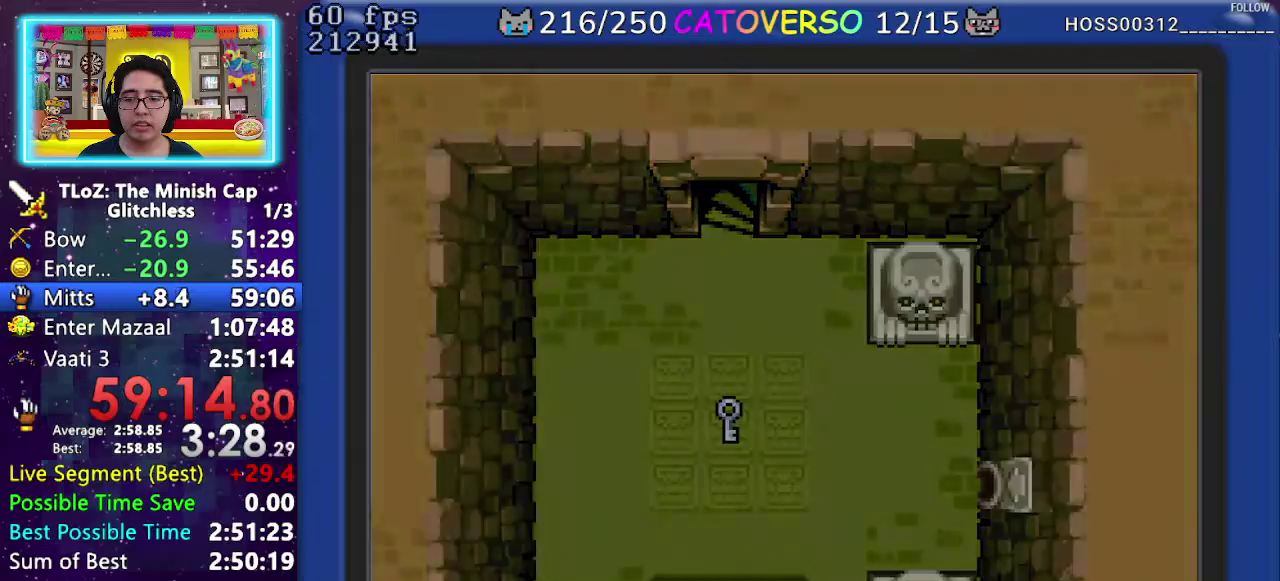
{"buttons": ["B"], "events": [[50, "B", "down"], [417, "DPAD_RIGHT", "up"]]}
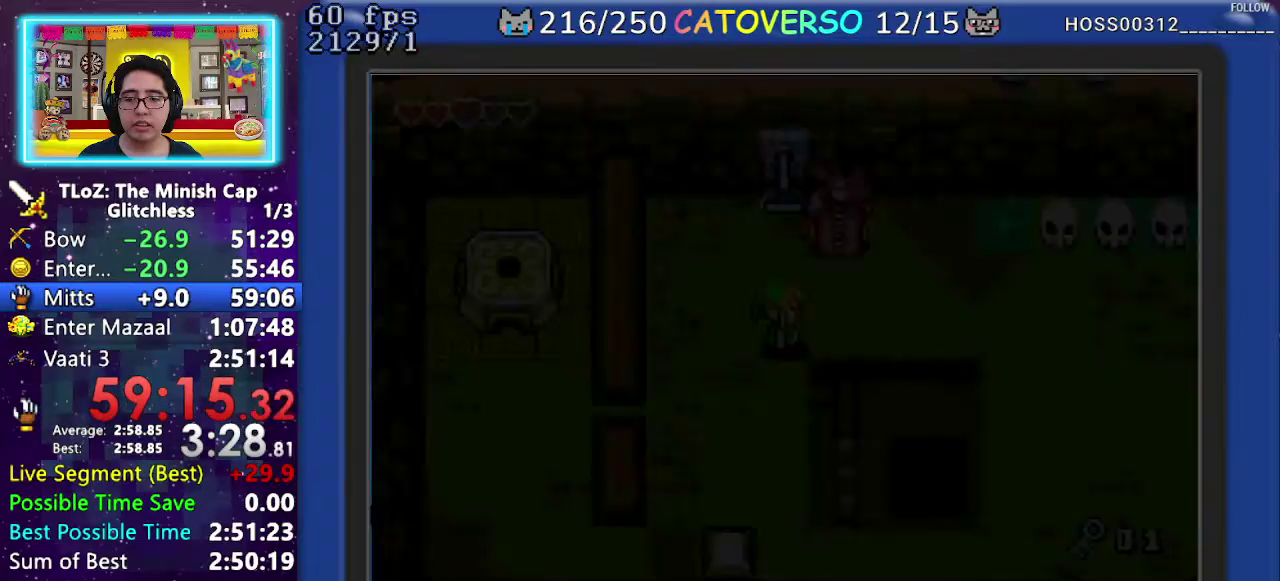
{"buttons": ["B", "DPAD_RIGHT"], "events": [[150, "DPAD_RIGHT", "down"], [167, "DPAD_DOWN", "down"], [200, "DPAD_LEFT", "down"], [200, "DPAD_RIGHT", "up"], [300, "DPAD_DOWN", "up"], [333, "DPAD_LEFT", "up"], [350, "DPAD_RIGHT", "down"], [367, "DPAD_DOWN", "down"], [483, "DPAD_DOWN", "up"]]}
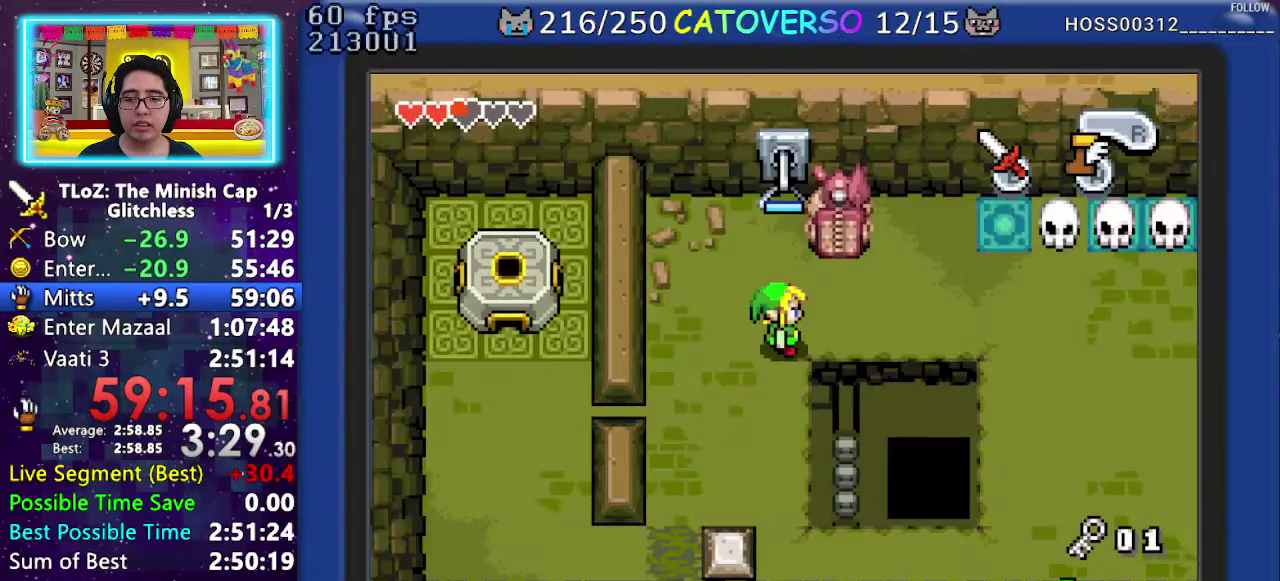
{"buttons": ["B", "DPAD_DOWN", "DPAD_LEFT"], "events": [[50, "DPAD_DOWN", "down"], [150, "DPAD_DOWN", "up"], [217, "DPAD_DOWN", "down"], [250, "DPAD_LEFT", "down"], [250, "DPAD_RIGHT", "up"], [317, "DPAD_DOWN", "up"], [350, "DPAD_LEFT", "up"], [417, "DPAD_DOWN", "down"], [450, "DPAD_LEFT", "down"]]}
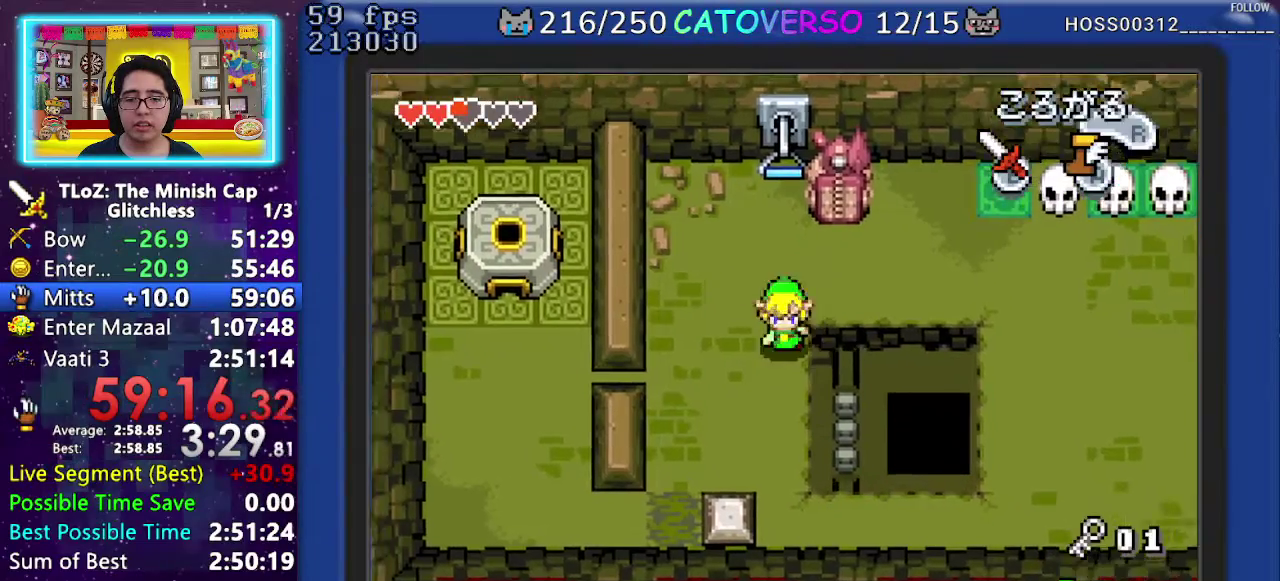
{"buttons": ["DPAD_UP", "DPAD_RIGHT"]}
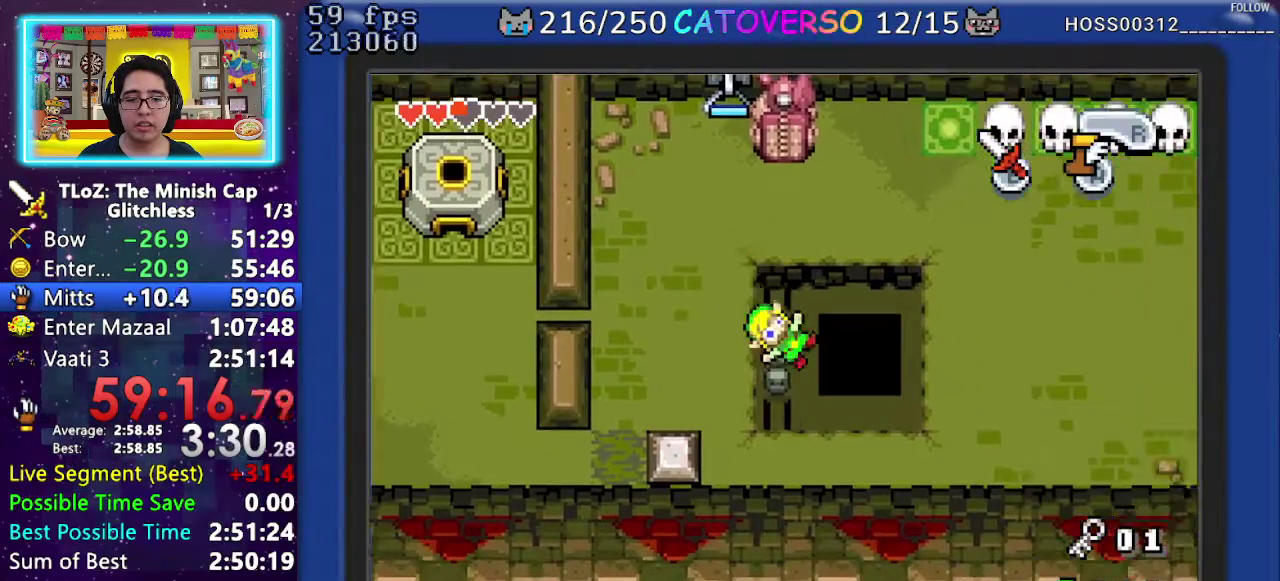
{"buttons": [], "events": [[50, "DPAD_UP", "up"], [150, "DPAD_UP", "down"], [217, "DPAD_RIGHT", "up"], [300, "DPAD_UP", "up"]]}
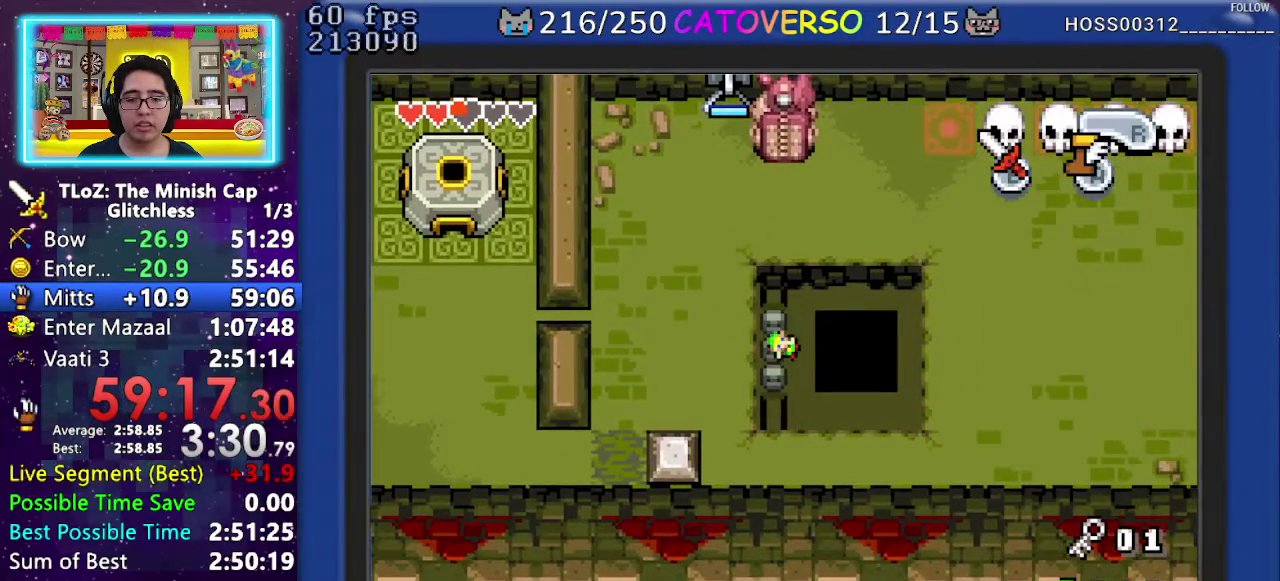
{"buttons": [], "events": []}
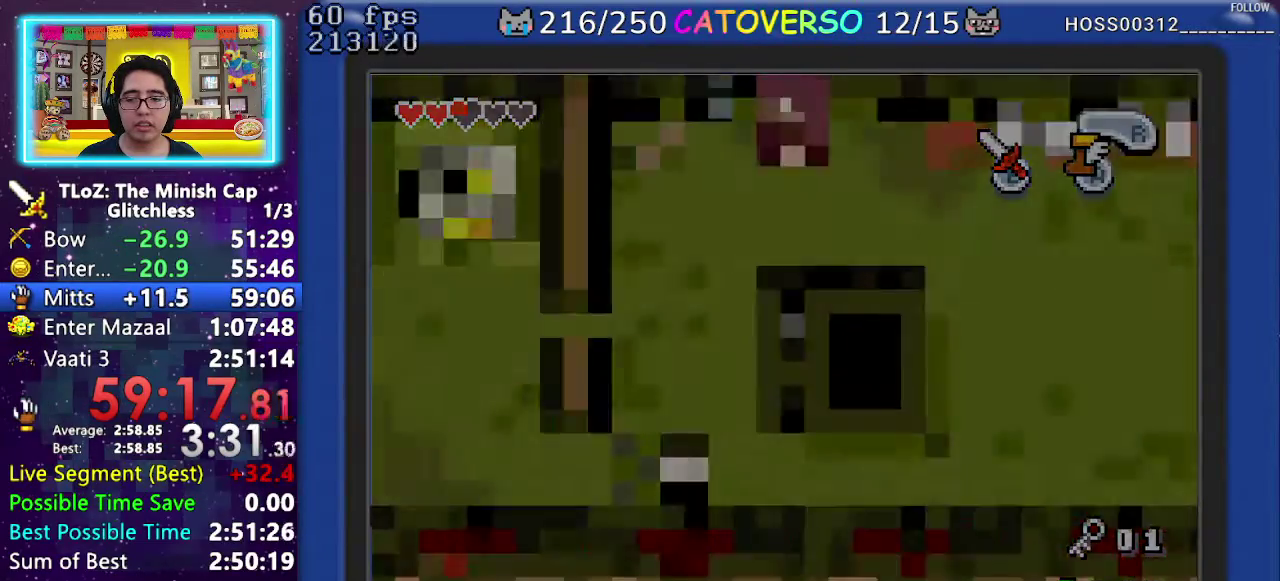
{"buttons": [], "events": []}
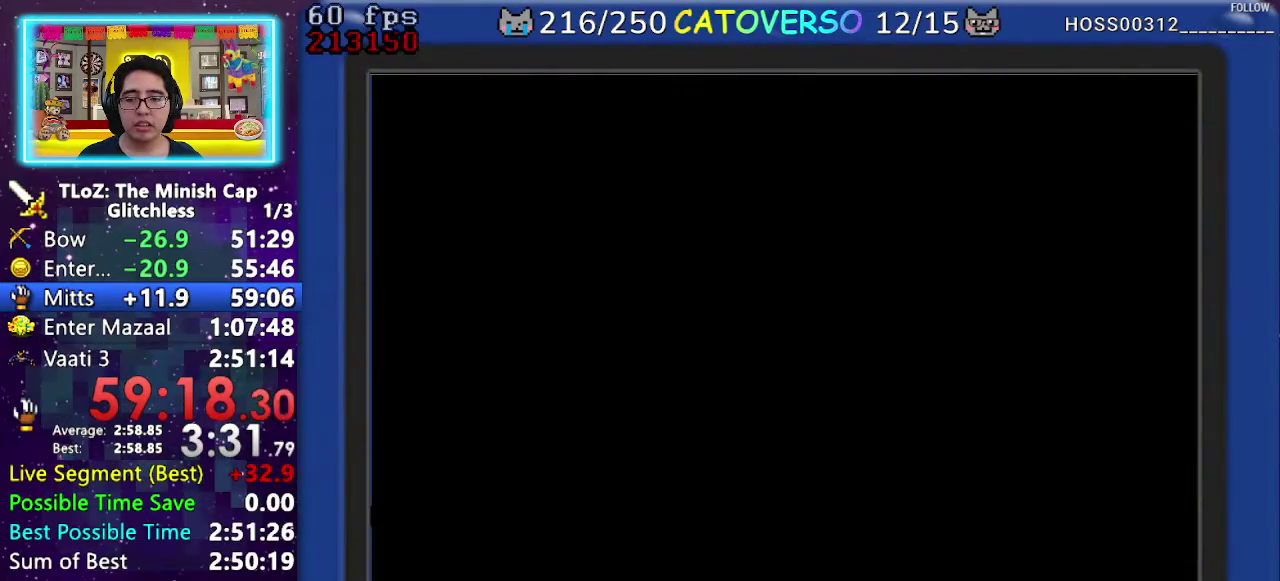
{"buttons": [], "events": []}
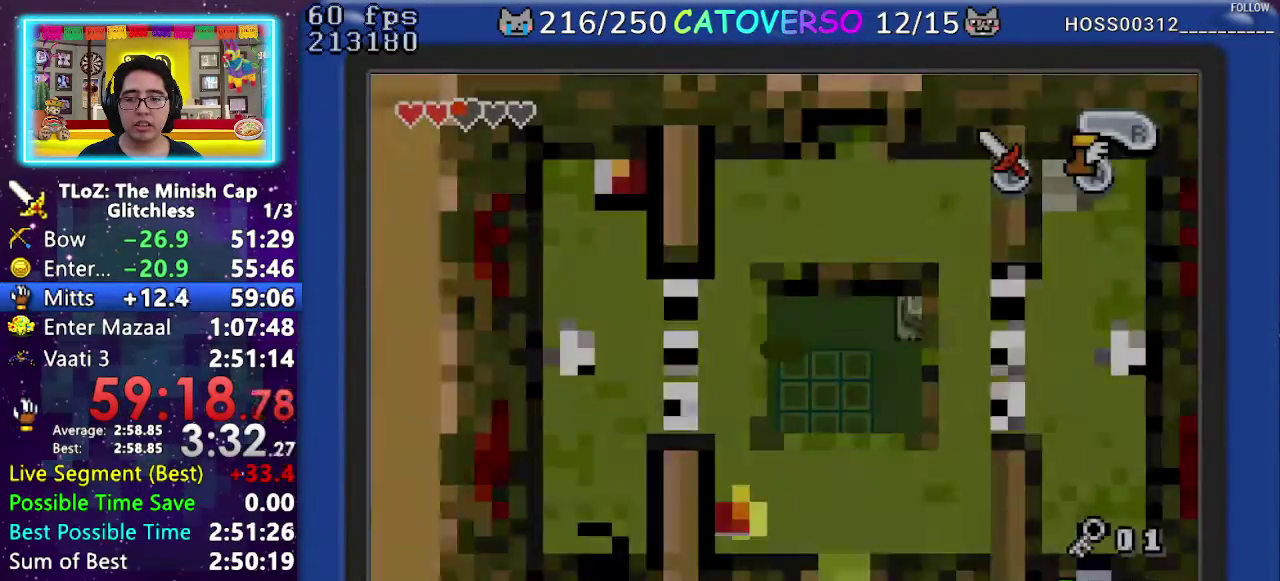
{"buttons": [], "events": []}
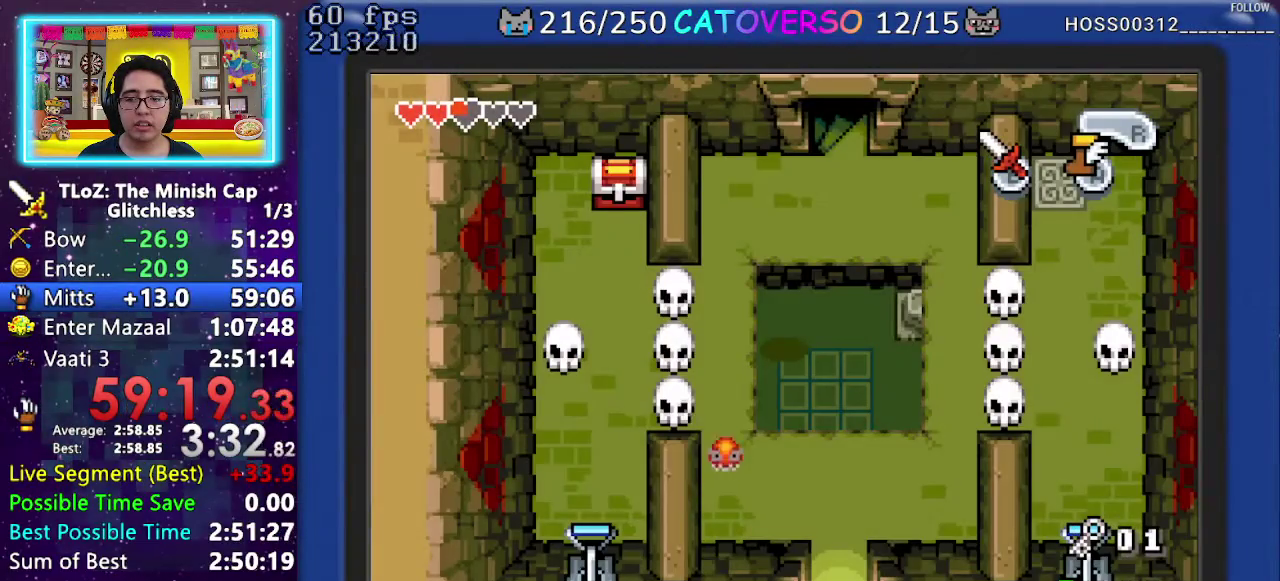
{"buttons": [], "events": []}
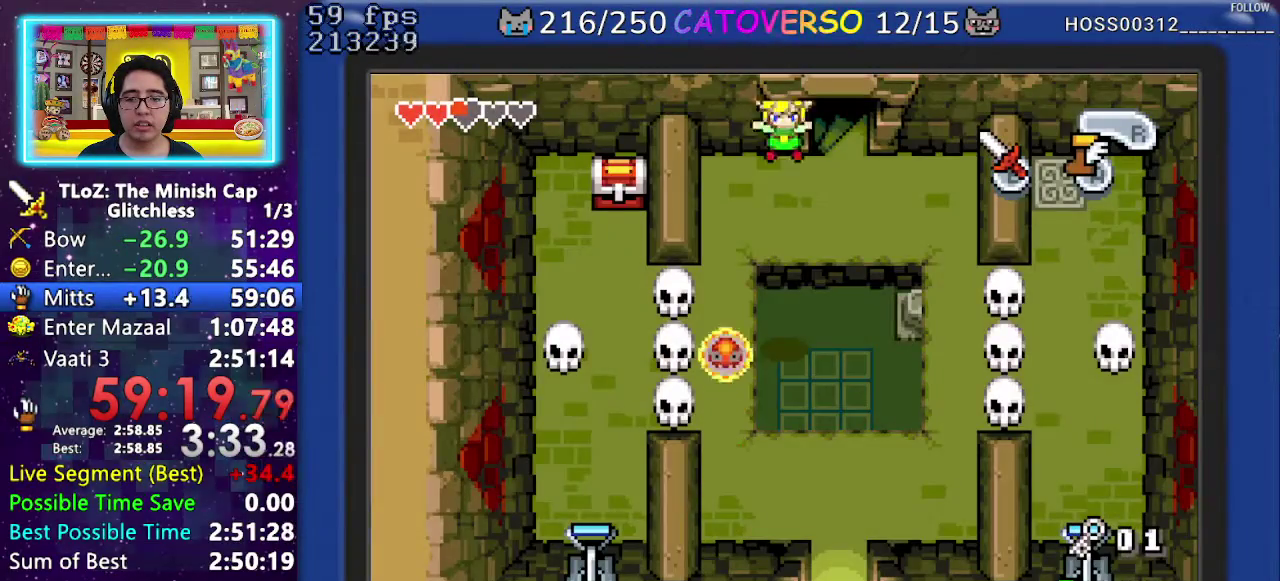
{"buttons": [], "events": []}
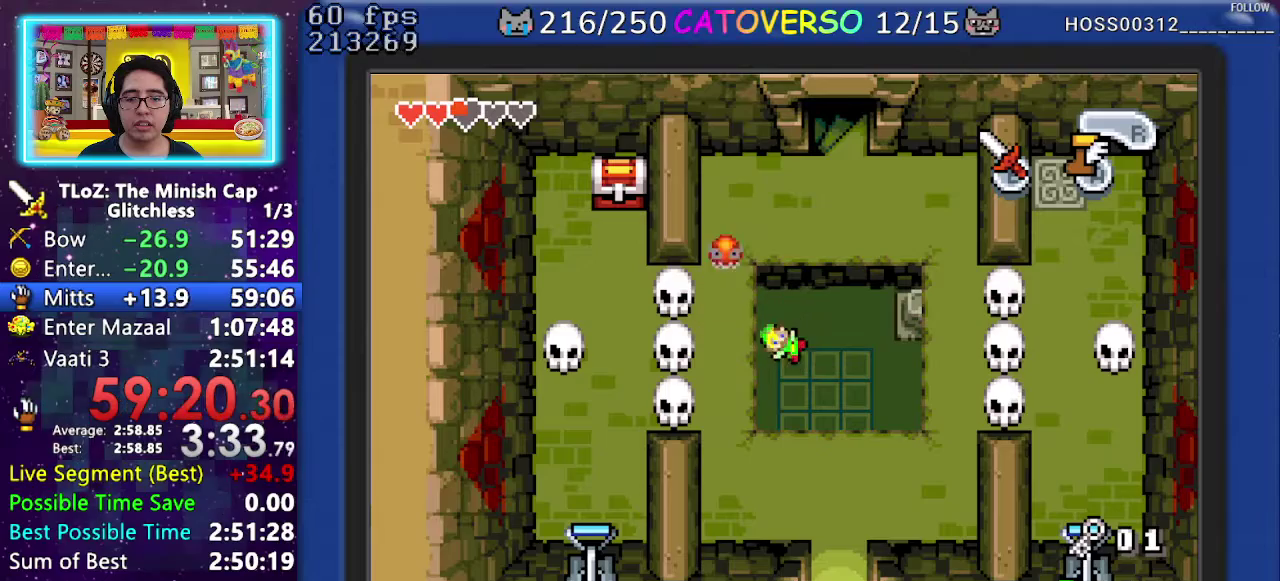
{"buttons": ["DPAD_DOWN", "DPAD_RIGHT"], "events": [[67, "DPAD_RIGHT", "down"], [150, "DPAD_DOWN", "down"]]}
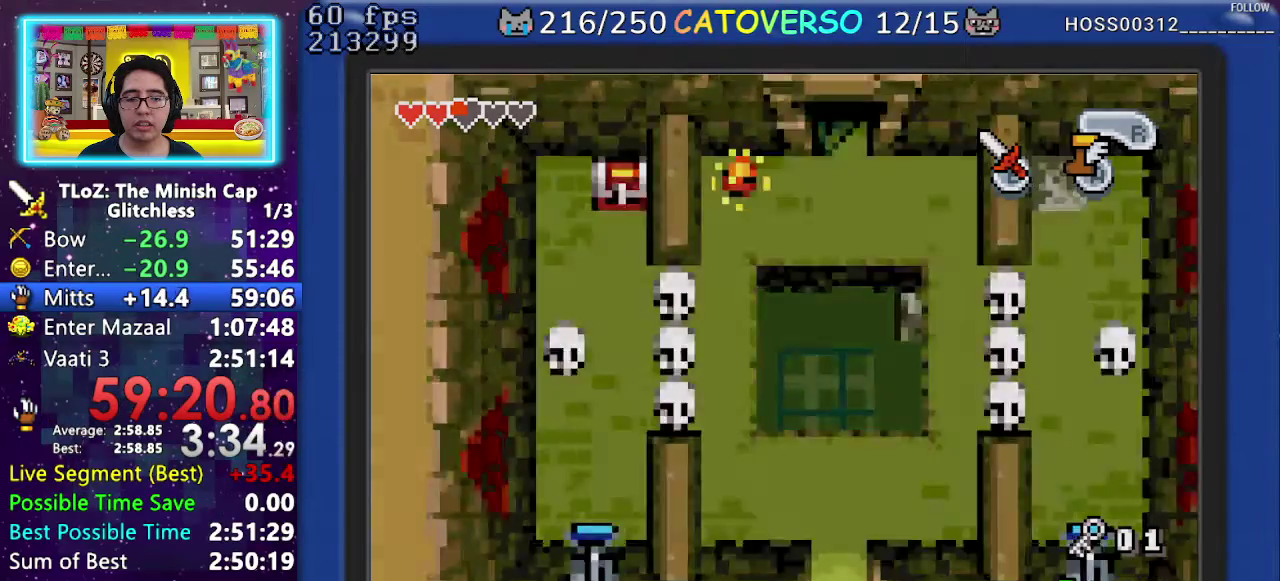
{"buttons": ["DPAD_RIGHT"], "events": [[400, "DPAD_DOWN", "up"]]}
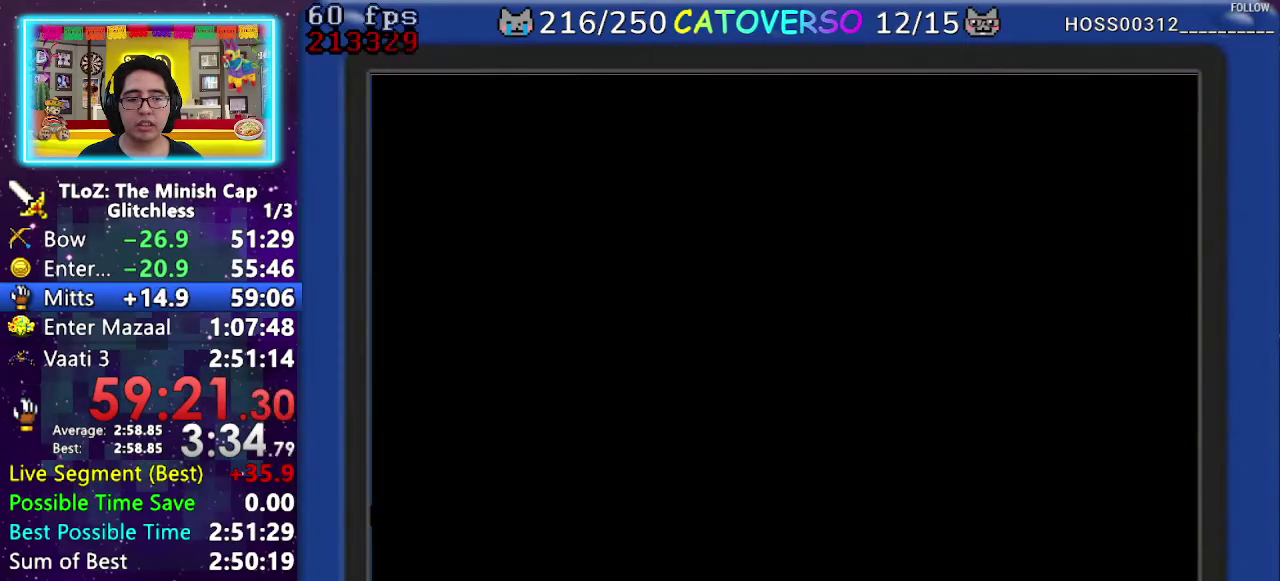
{"buttons": ["DPAD_RIGHT"], "events": []}
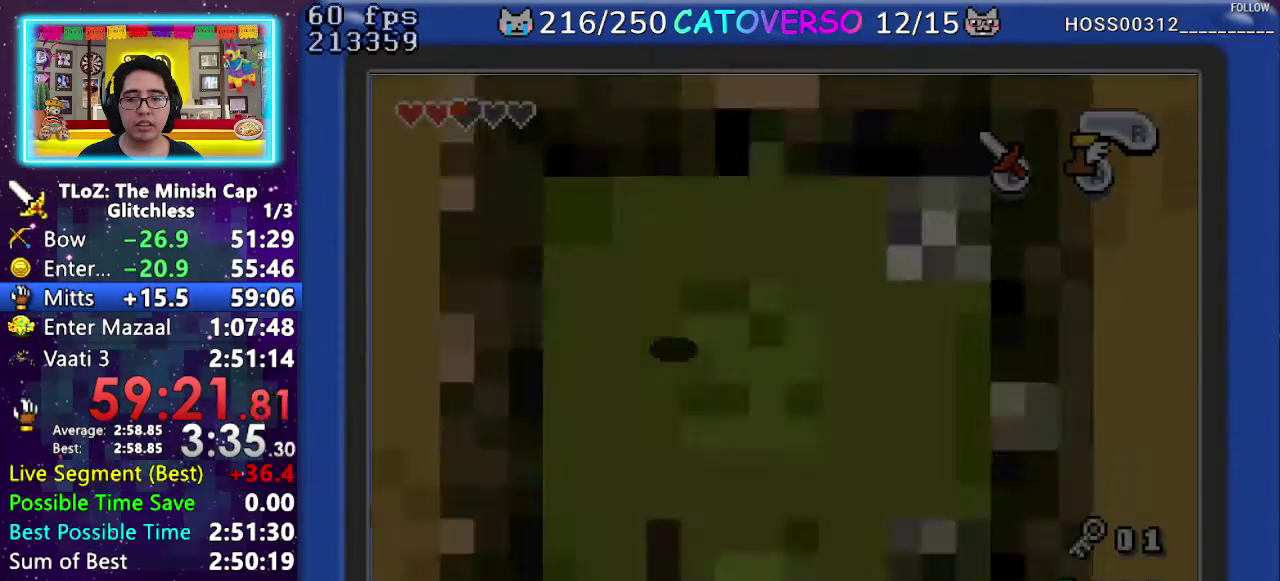
{"buttons": ["DPAD_RIGHT"], "events": [[50, "DPAD_DOWN", "down"], [200, "DPAD_DOWN", "up"], [350, "DPAD_DOWN", "down"], [433, "DPAD_DOWN", "up"]]}
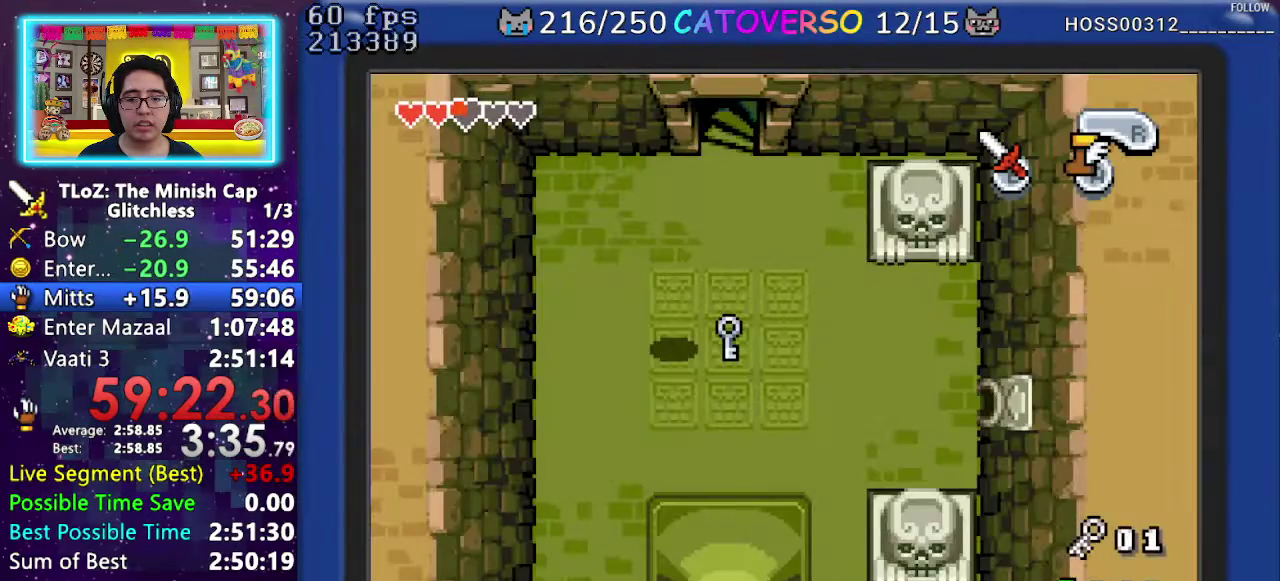
{"buttons": ["DPAD_RIGHT"], "events": []}
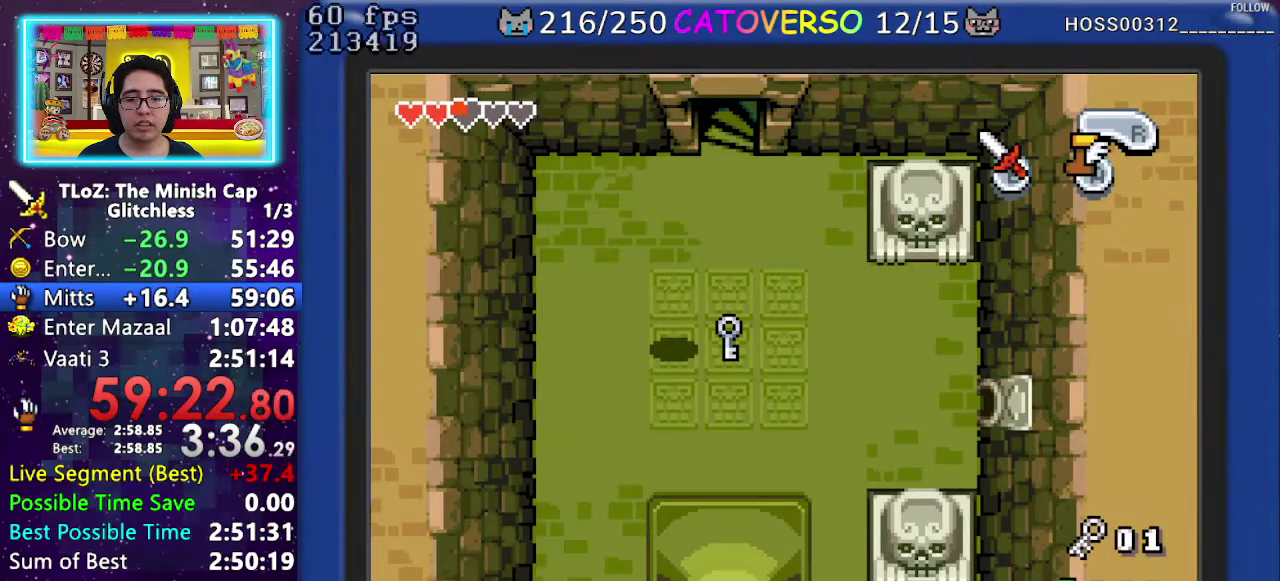
{"buttons": ["DPAD_RIGHT"], "events": []}
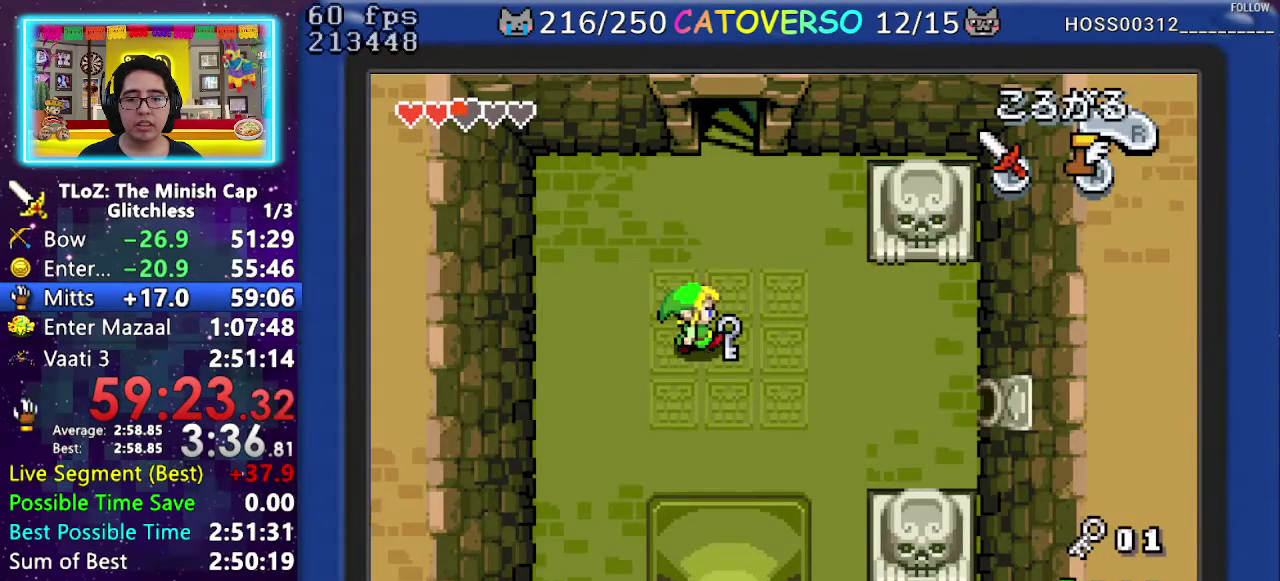
{"buttons": ["B"], "events": [[233, "B", "down"], [283, "DPAD_RIGHT", "up"], [367, "DPAD_DOWN", "down"], [383, "DPAD_LEFT", "down"], [433, "DPAD_LEFT", "up"], [433, "DPAD_RIGHT", "down"], [450, "DPAD_DOWN", "up"], [483, "DPAD_RIGHT", "up"]]}
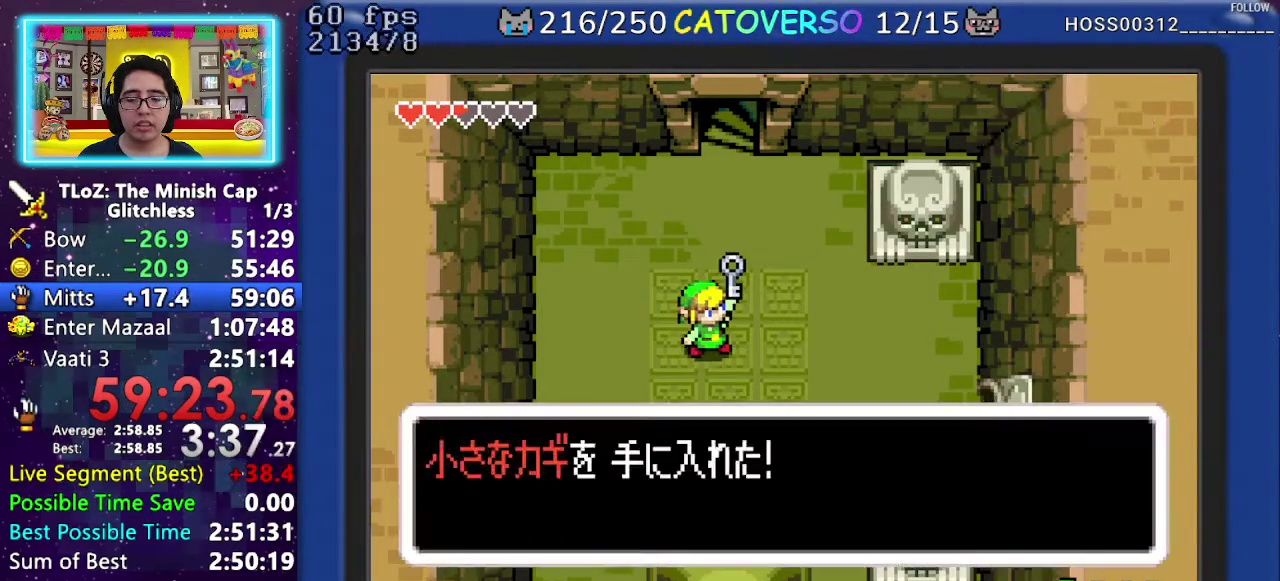
{"buttons": ["B", "DPAD_DOWN"], "events": [[50, "DPAD_DOWN", "down"], [50, "DPAD_RIGHT", "down"], [100, "DPAD_DOWN", "up"], [150, "DPAD_RIGHT", "up"], [200, "DPAD_DOWN", "down"], [217, "DPAD_RIGHT", "down"], [267, "DPAD_DOWN", "up"], [467, "DPAD_DOWN", "down"], [500, "DPAD_RIGHT", "up"]]}
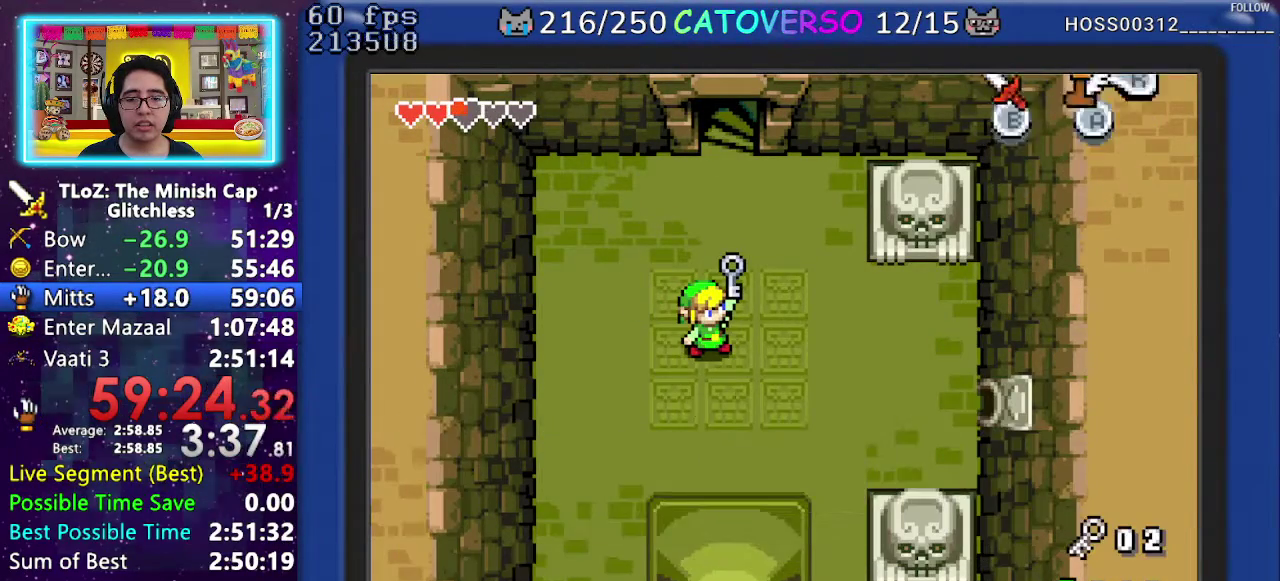
{"buttons": ["R1", "DPAD_DOWN"], "events": [[100, "B", "up"], [267, "R1", "down"], [367, "R1", "up"], [433, "R1", "down"]]}
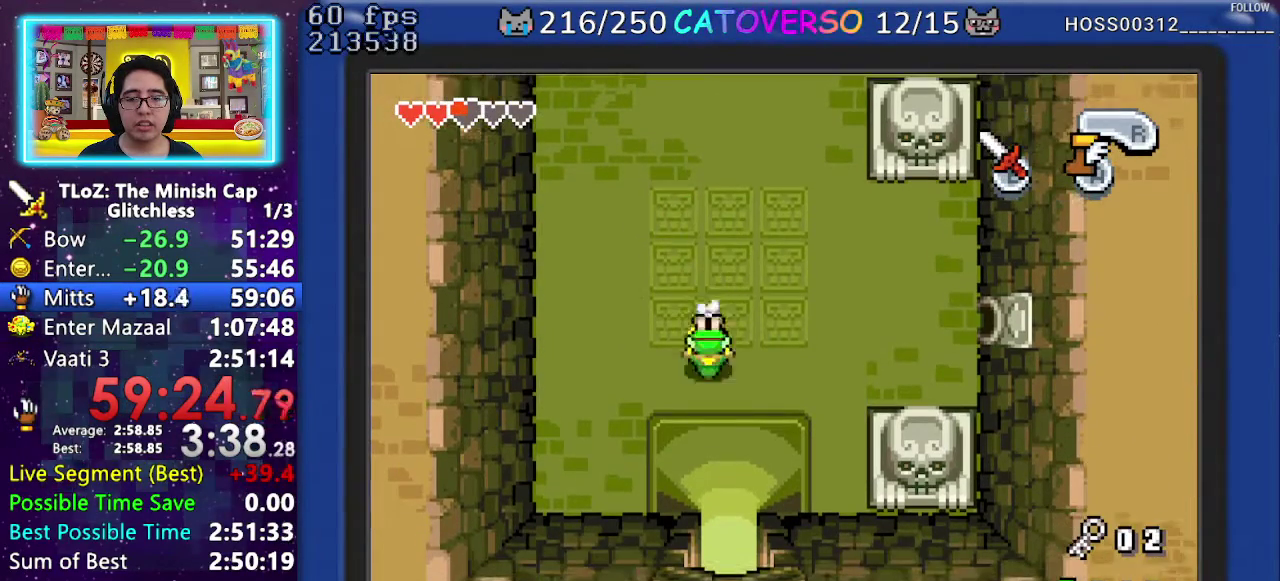
{"buttons": ["DPAD_DOWN"], "events": [[50, "R1", "up"], [283, "R1", "down"], [467, "R1", "up"]]}